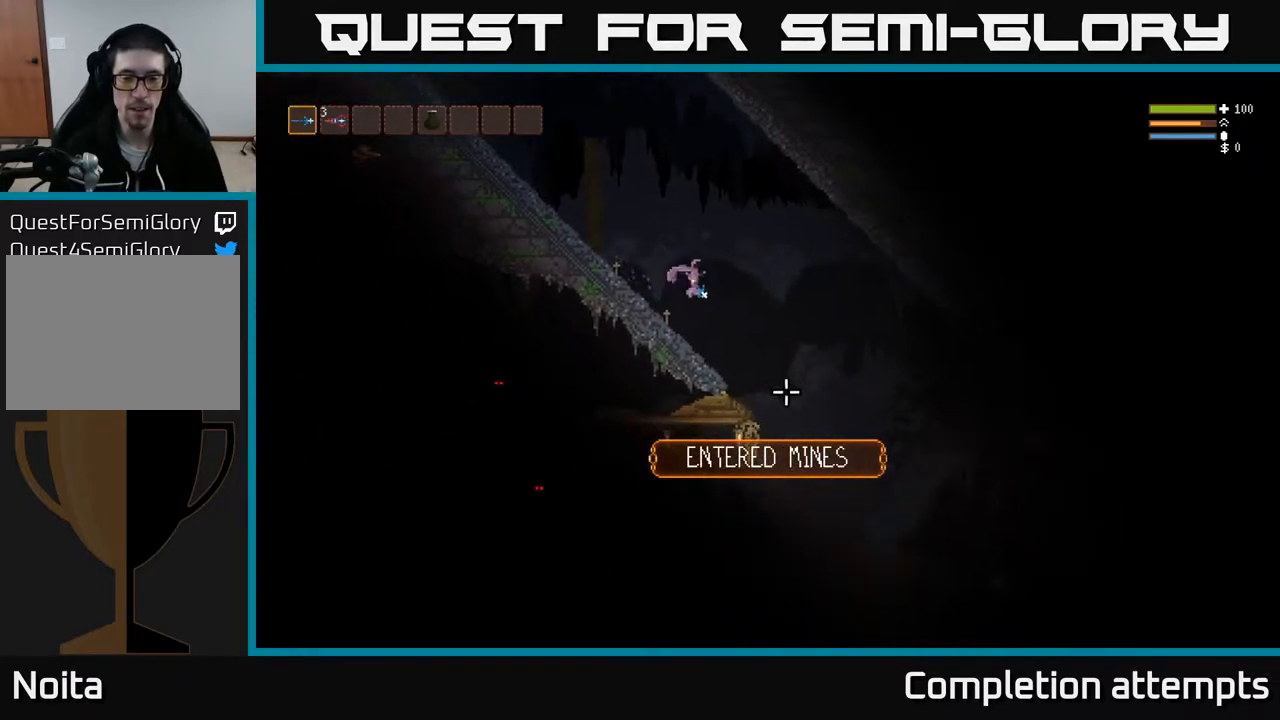
Gameplay with a controller (Xbox layout); each line is a JSON object with the inputs held at the frame after it. "events" lists button and stick changes between this image and that frame as [ms after this image, input, new state], when the widget could be followed in between.
{"buttons": [], "left_stick": "right", "right_stick": "down-left", "events": [[67, "right_stick", "down"], [367, "right_stick", "down-left"]]}
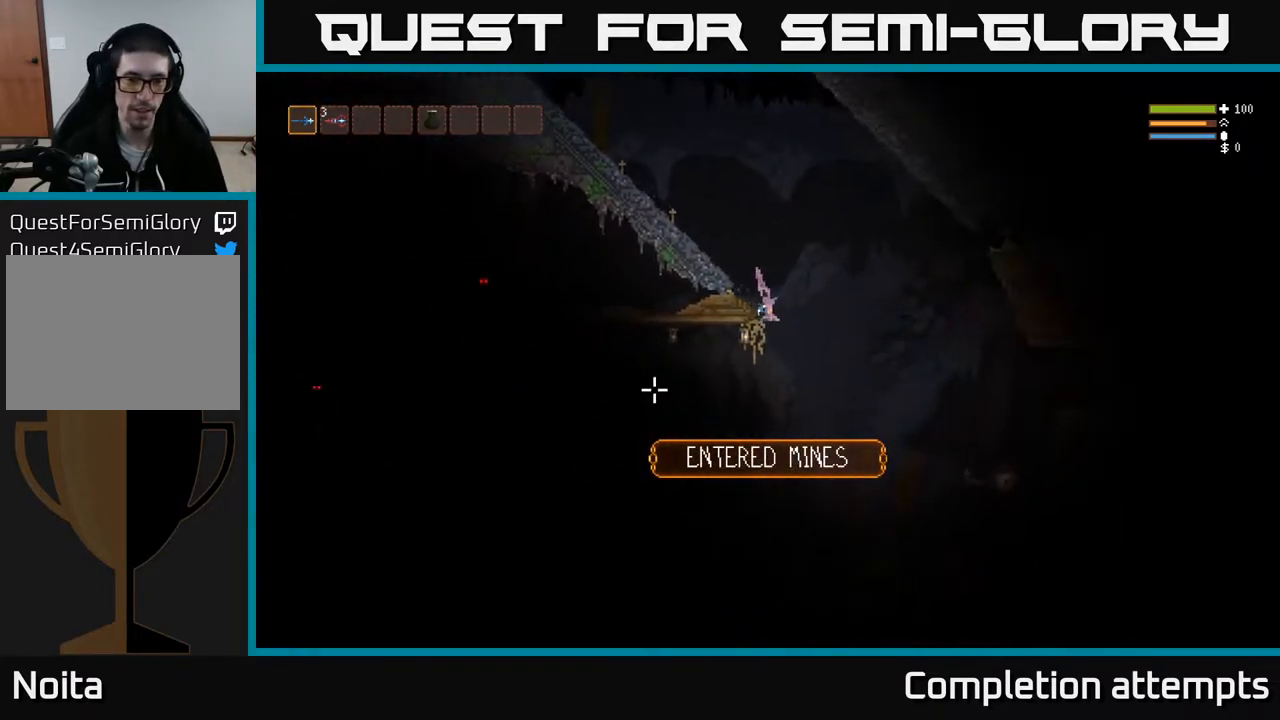
{"buttons": [], "left_stick": "left", "right_stick": "left", "events": [[17, "right_stick", "left"], [83, "left_stick", "left"], [217, "L2", "down"], [350, "L2", "up"]]}
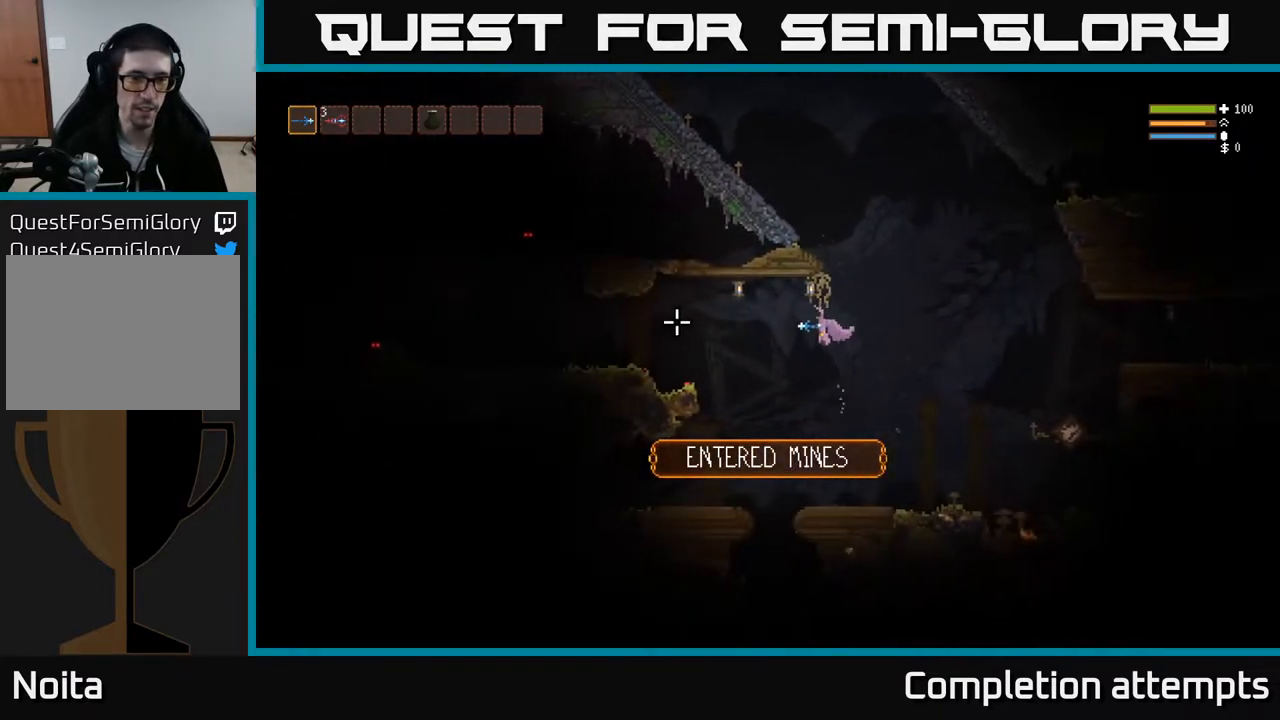
{"buttons": [], "left_stick": "left", "right_stick": "left", "events": [[150, "L2", "down"], [183, "R2", "down"], [250, "L2", "up"], [283, "R2", "up"]]}
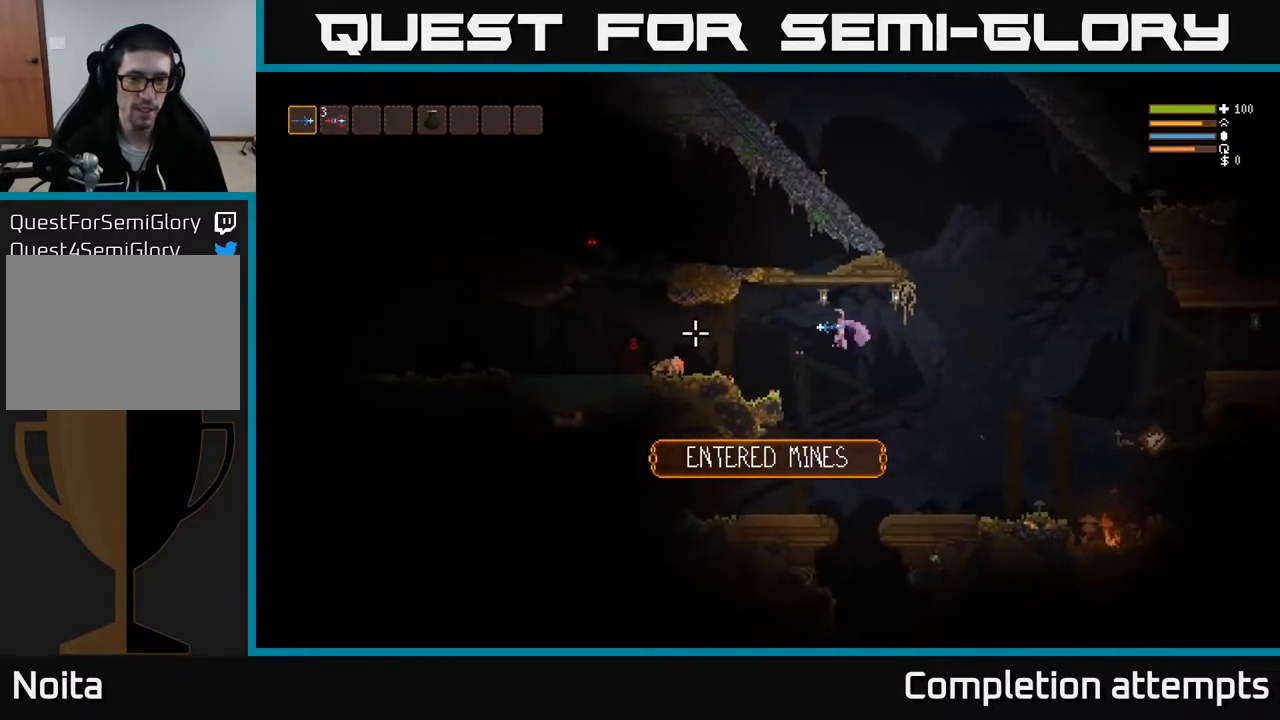
{"buttons": [], "left_stick": "left", "right_stick": "left", "events": [[133, "R2", "down"], [150, "L2", "down"], [250, "R2", "up"], [267, "L2", "up"]]}
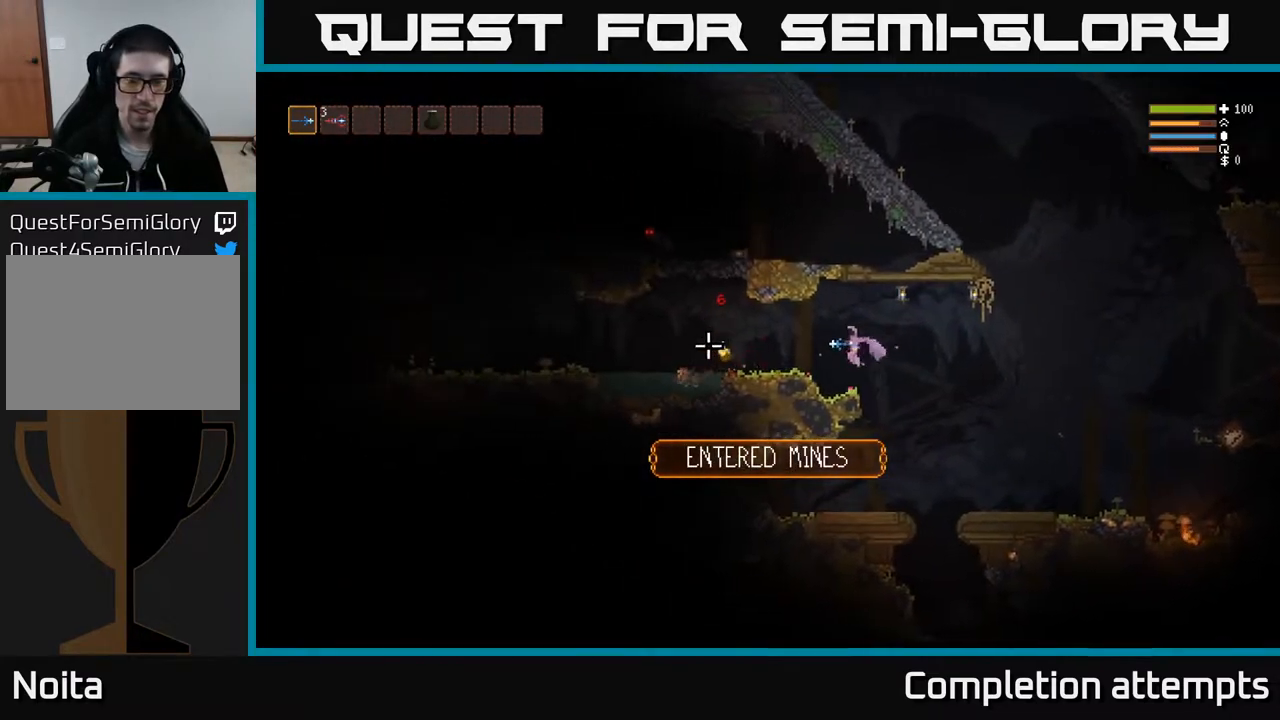
{"buttons": [], "left_stick": "left", "right_stick": "left", "events": [[83, "L2", "down"], [183, "L2", "up"]]}
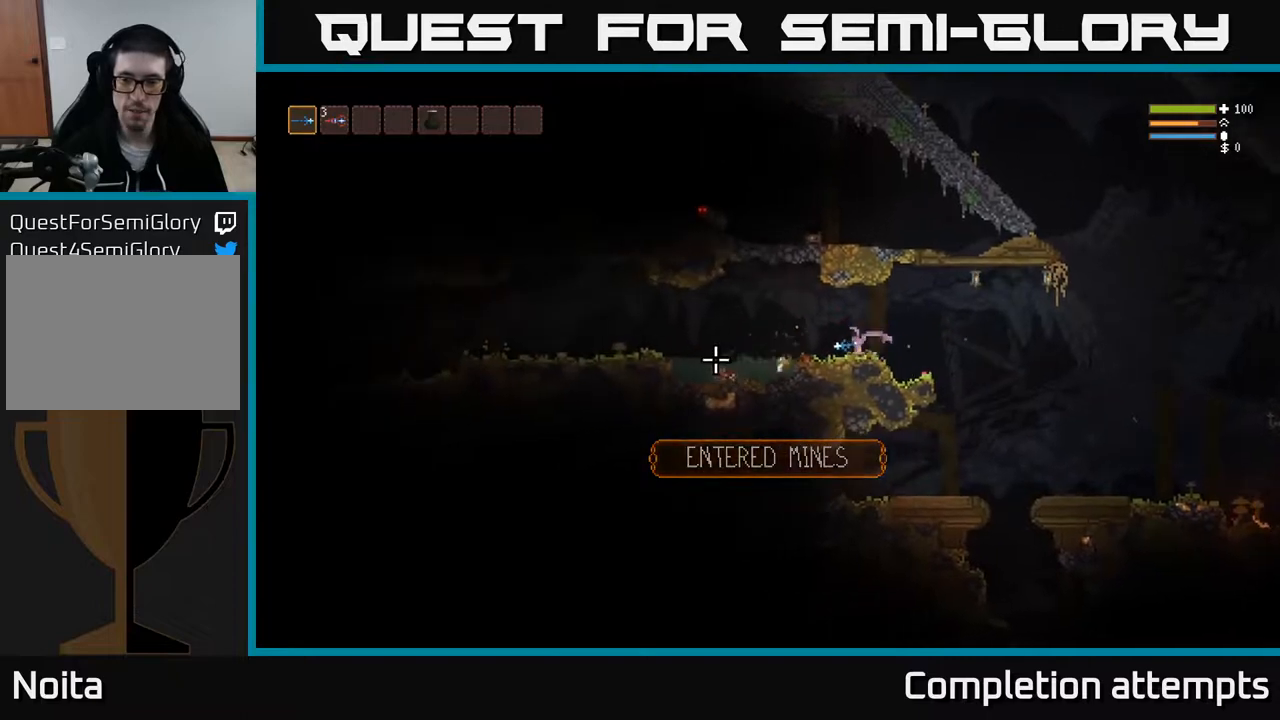
{"buttons": [], "left_stick": "center", "right_stick": "left", "events": [[67, "L2", "down"], [100, "L2", "up"], [433, "left_stick", "center"]]}
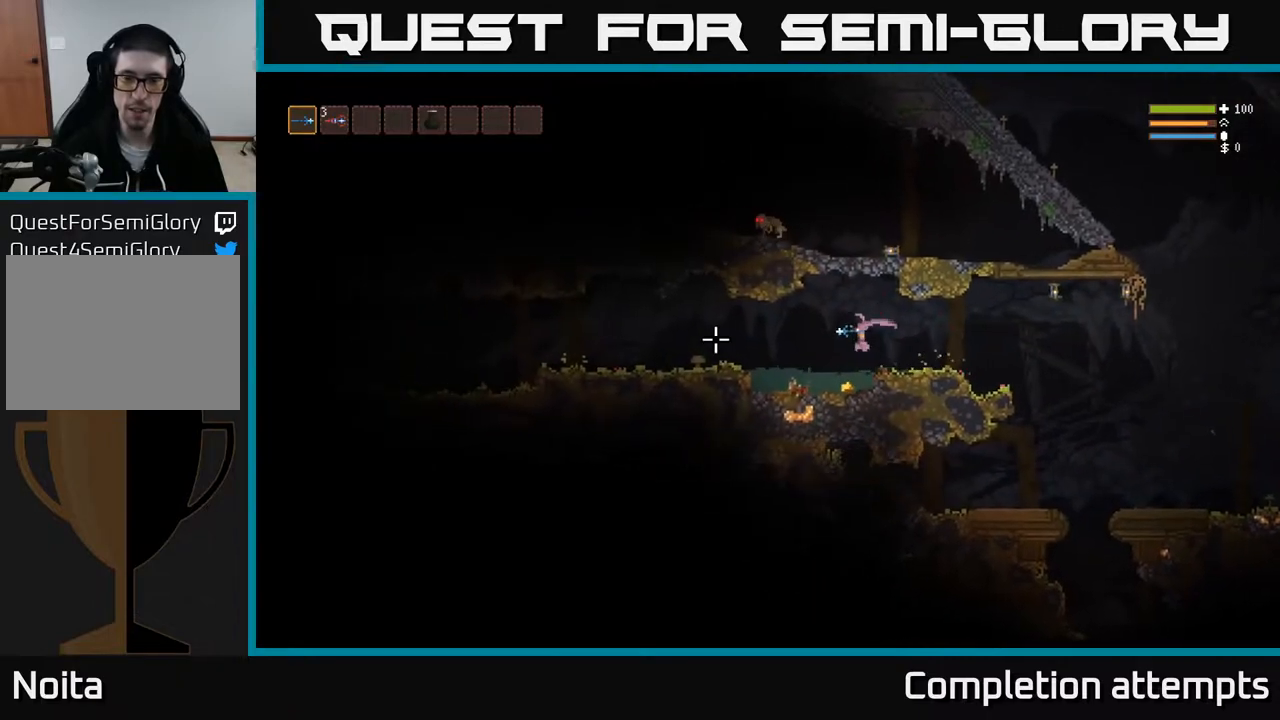
{"buttons": ["L2"], "left_stick": "left", "right_stick": "left", "events": [[67, "left_stick", "left"], [367, "L2", "down"]]}
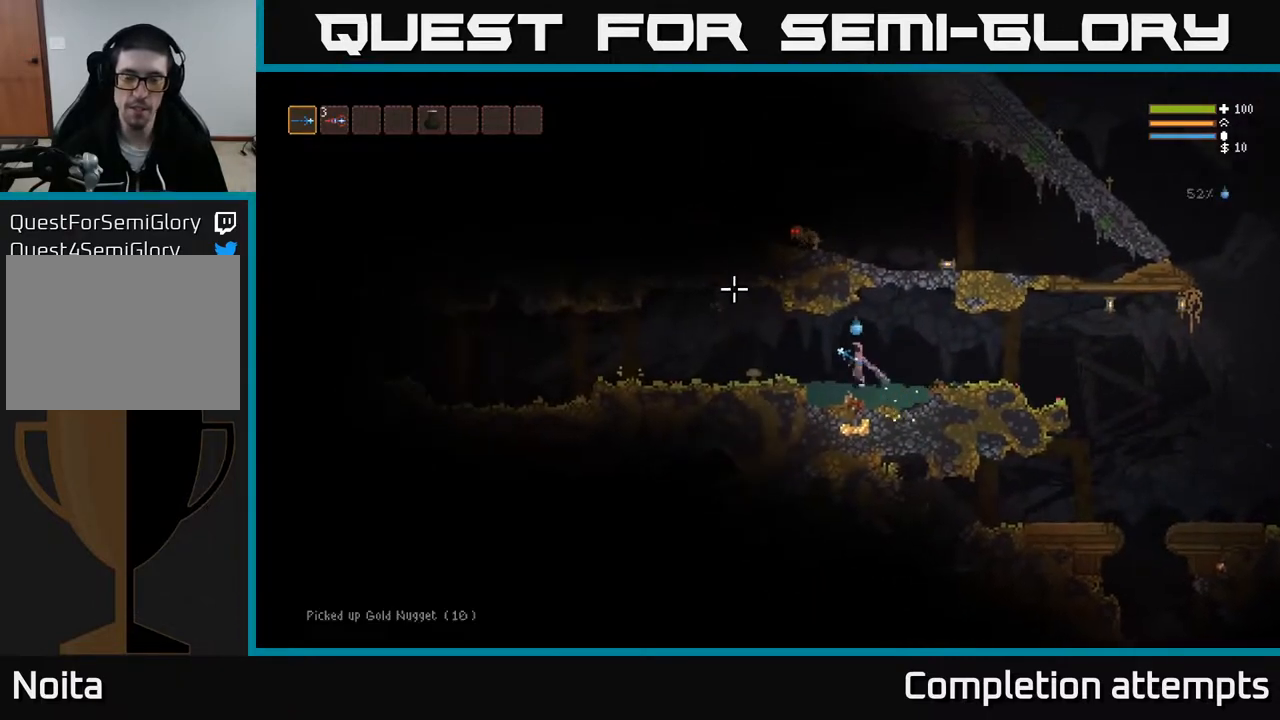
{"buttons": ["L2"], "left_stick": "left", "right_stick": "left", "events": [[50, "L2", "up"], [367, "L2", "down"]]}
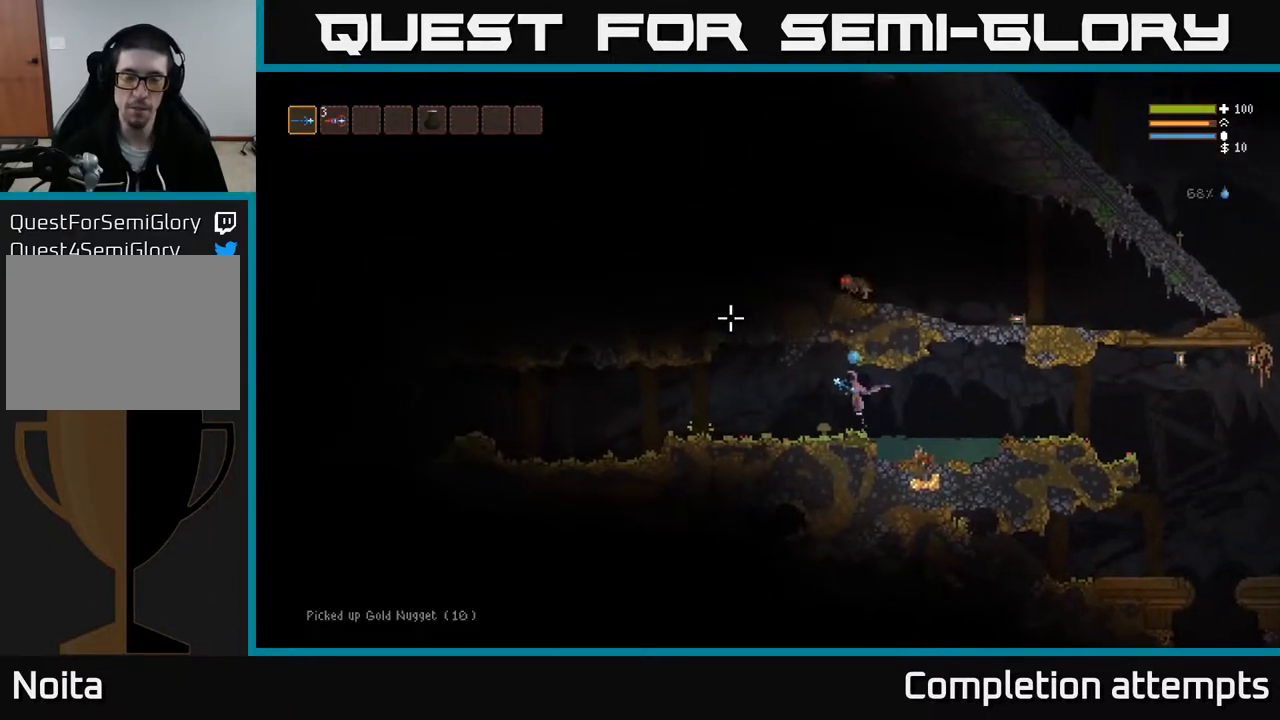
{"buttons": [], "left_stick": "left", "right_stick": "left", "events": [[17, "L2", "up"]]}
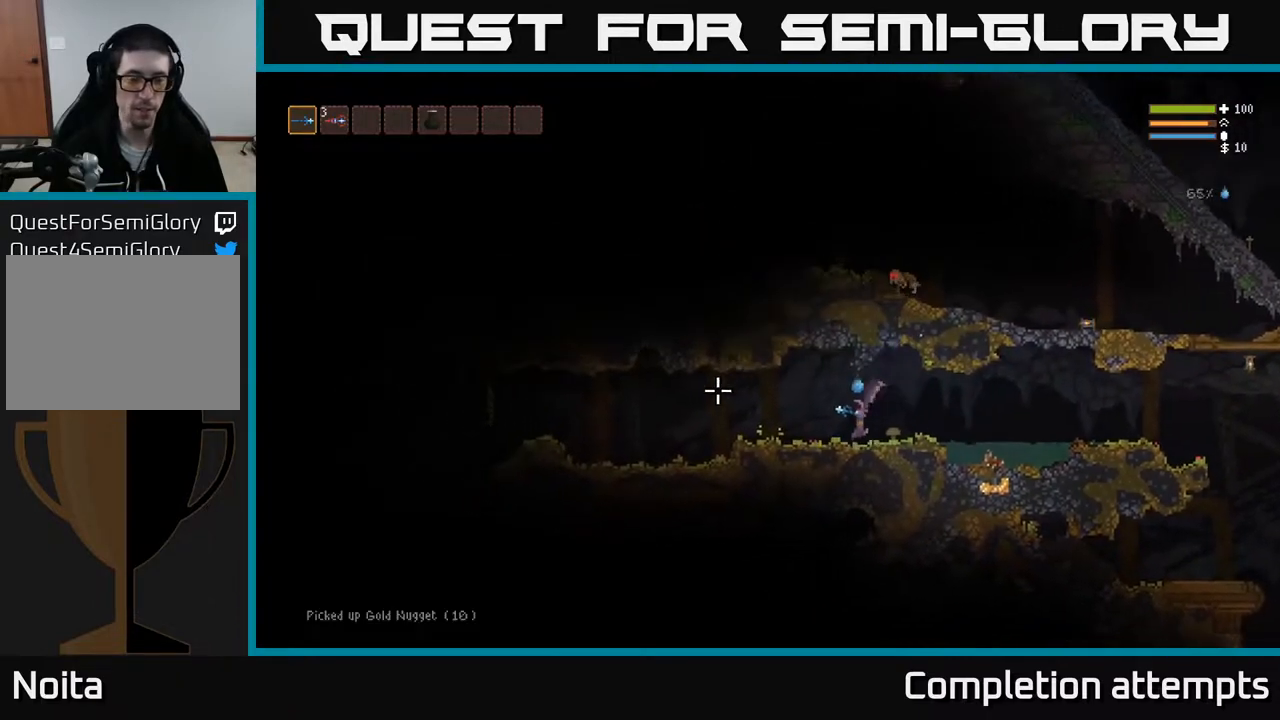
{"buttons": [], "left_stick": "left", "right_stick": "left", "events": [[83, "L2", "down"], [183, "L2", "up"]]}
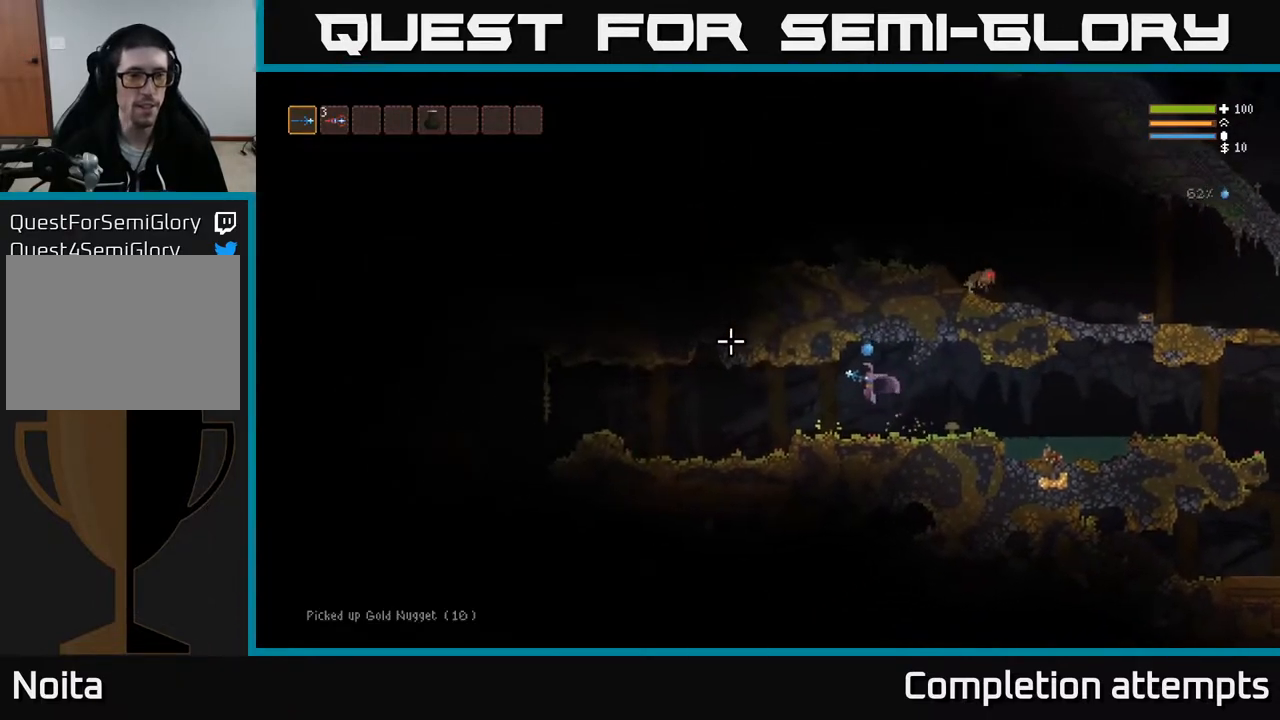
{"buttons": [], "left_stick": "left", "right_stick": "left", "events": [[300, "L2", "down"], [400, "L2", "up"]]}
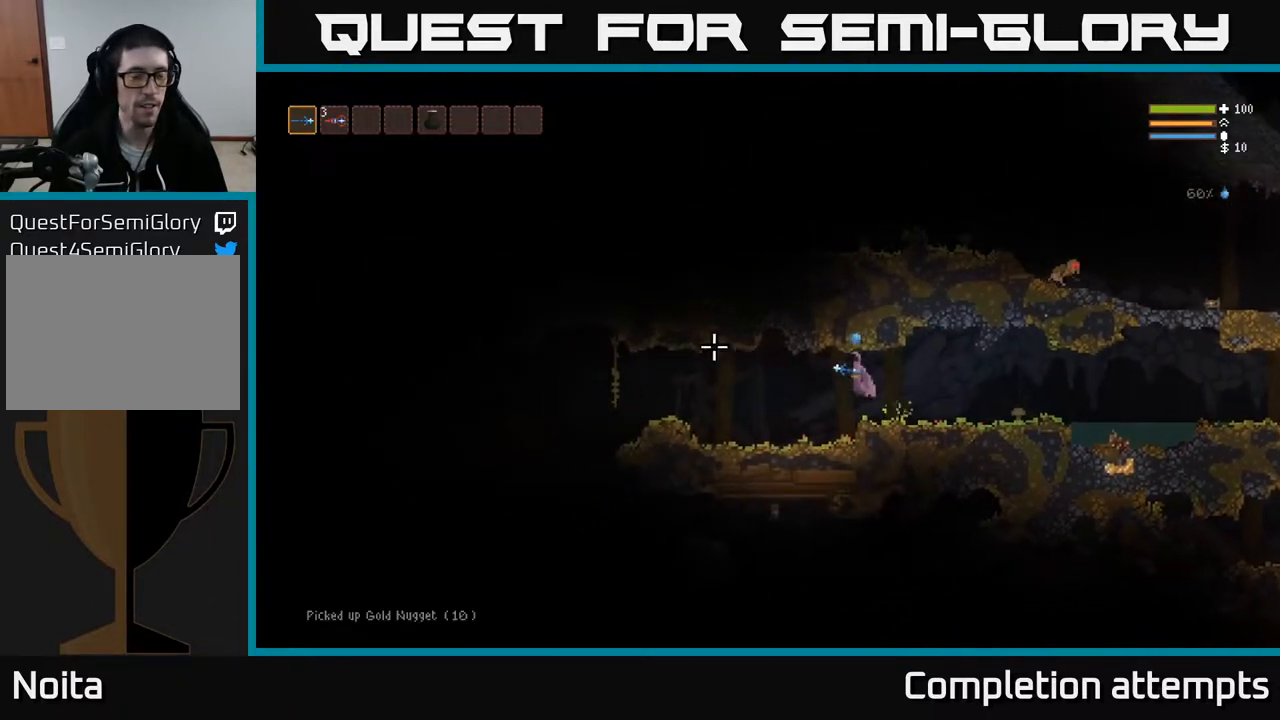
{"buttons": [], "left_stick": "left", "right_stick": "left", "events": []}
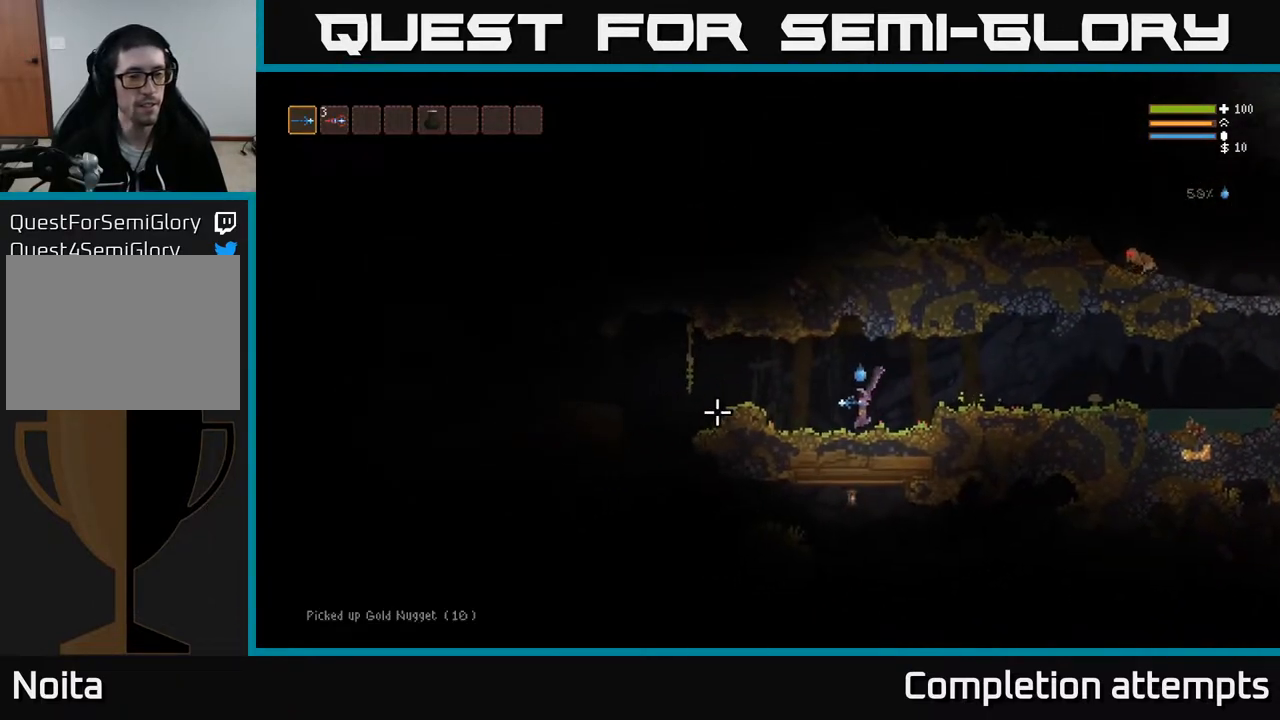
{"buttons": [], "left_stick": "left", "right_stick": "left", "events": [[217, "L2", "down"], [367, "L2", "up"]]}
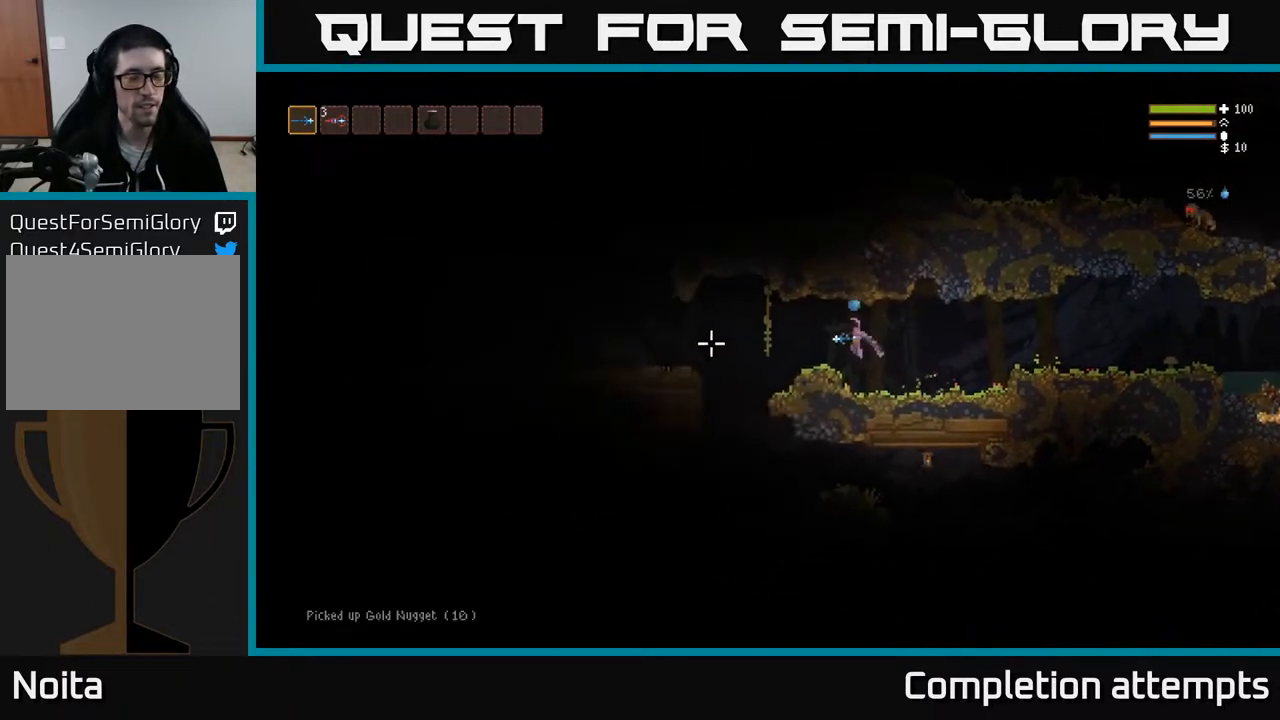
{"buttons": [], "left_stick": "left", "right_stick": "left", "events": []}
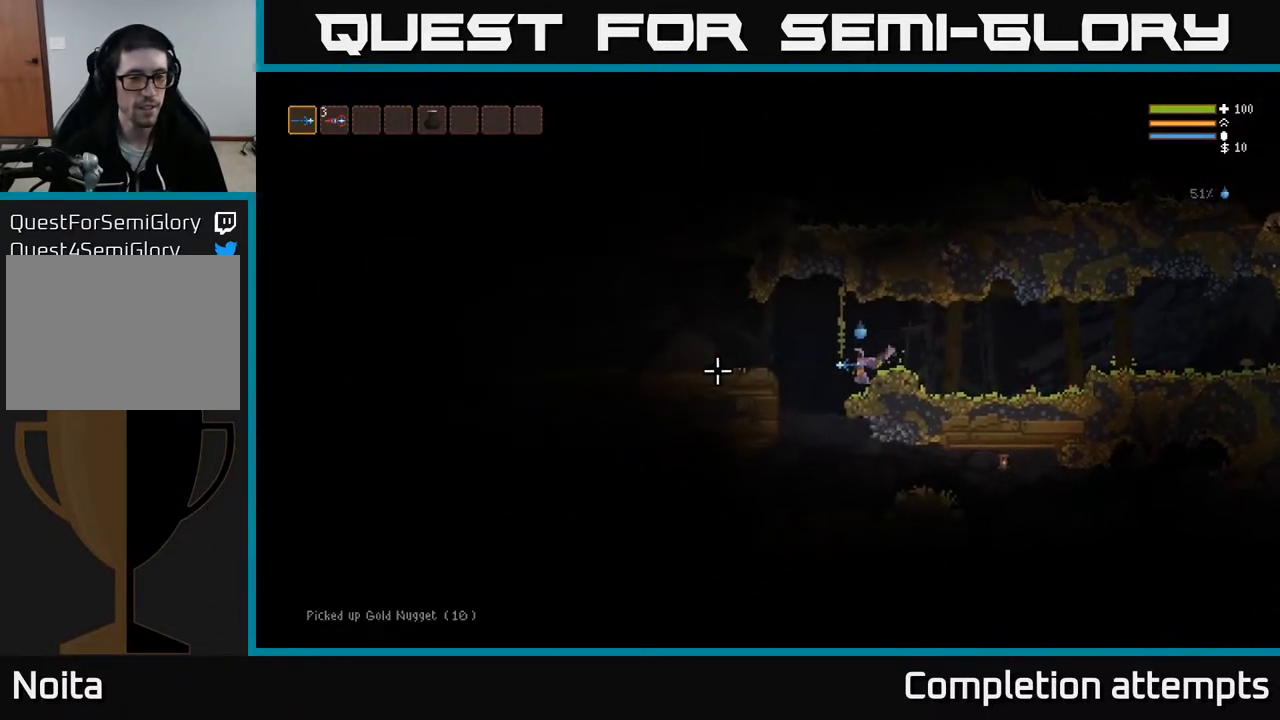
{"buttons": ["L2"], "left_stick": "right", "right_stick": "right", "events": [[50, "right_stick", "down-left"], [217, "right_stick", "down"], [233, "left_stick", "center"], [300, "left_stick", "right"], [383, "right_stick", "right"], [483, "L2", "down"]]}
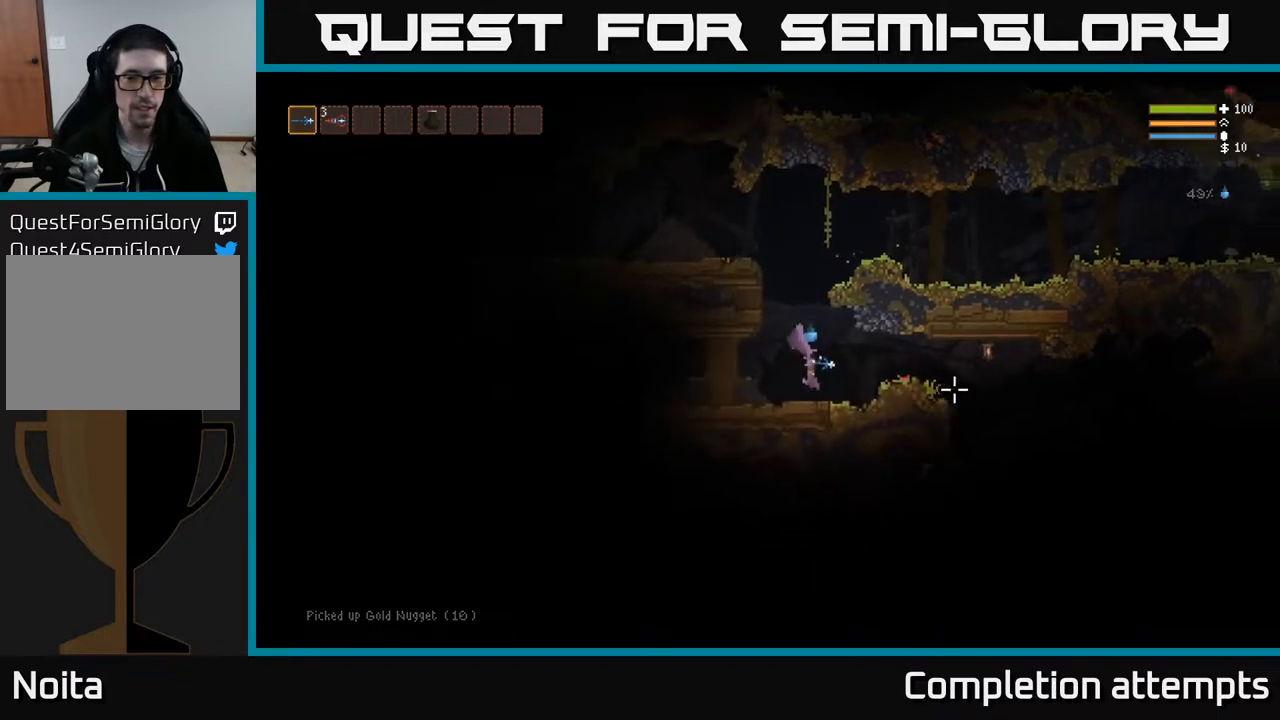
{"buttons": [], "left_stick": "right", "right_stick": "right", "events": [[17, "R2", "down"], [100, "L2", "up"], [100, "left_stick", "center"], [133, "R2", "up"], [350, "left_stick", "right"], [383, "R2", "down"], [483, "R2", "up"]]}
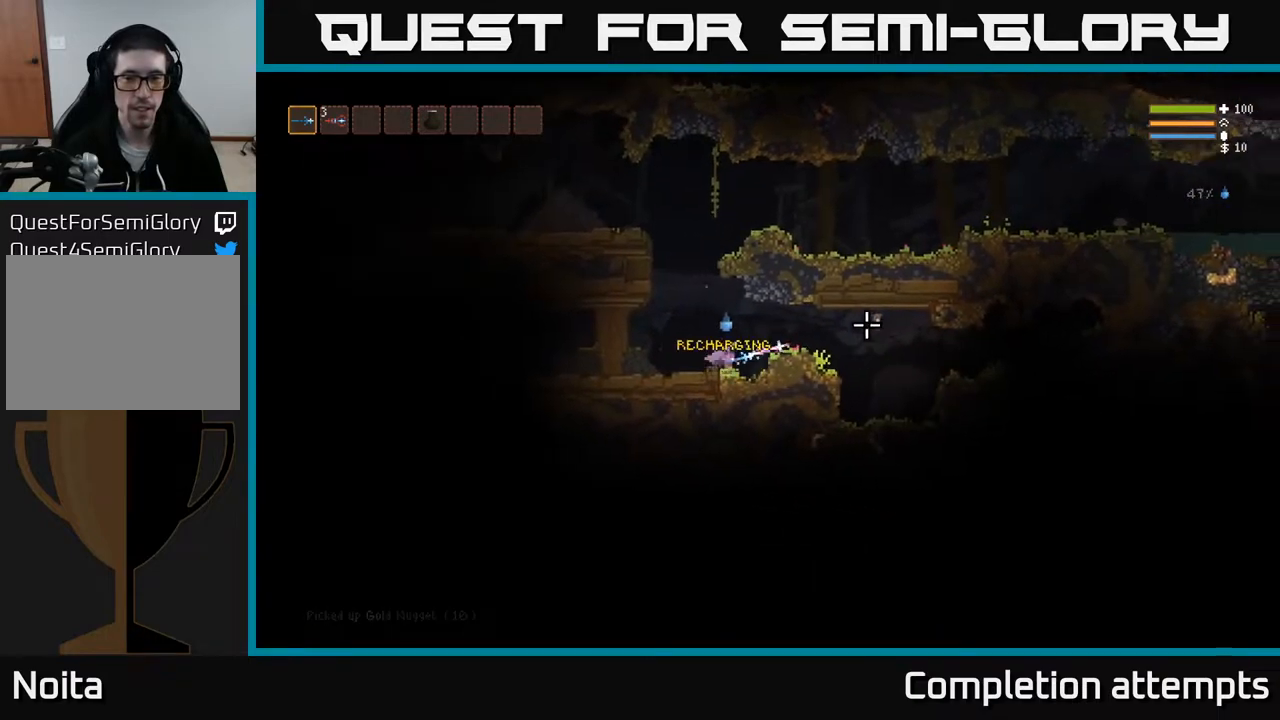
{"buttons": [], "left_stick": "right", "right_stick": "right", "events": [[133, "L2", "down"], [267, "L2", "up"], [300, "R2", "down"], [400, "R2", "up"]]}
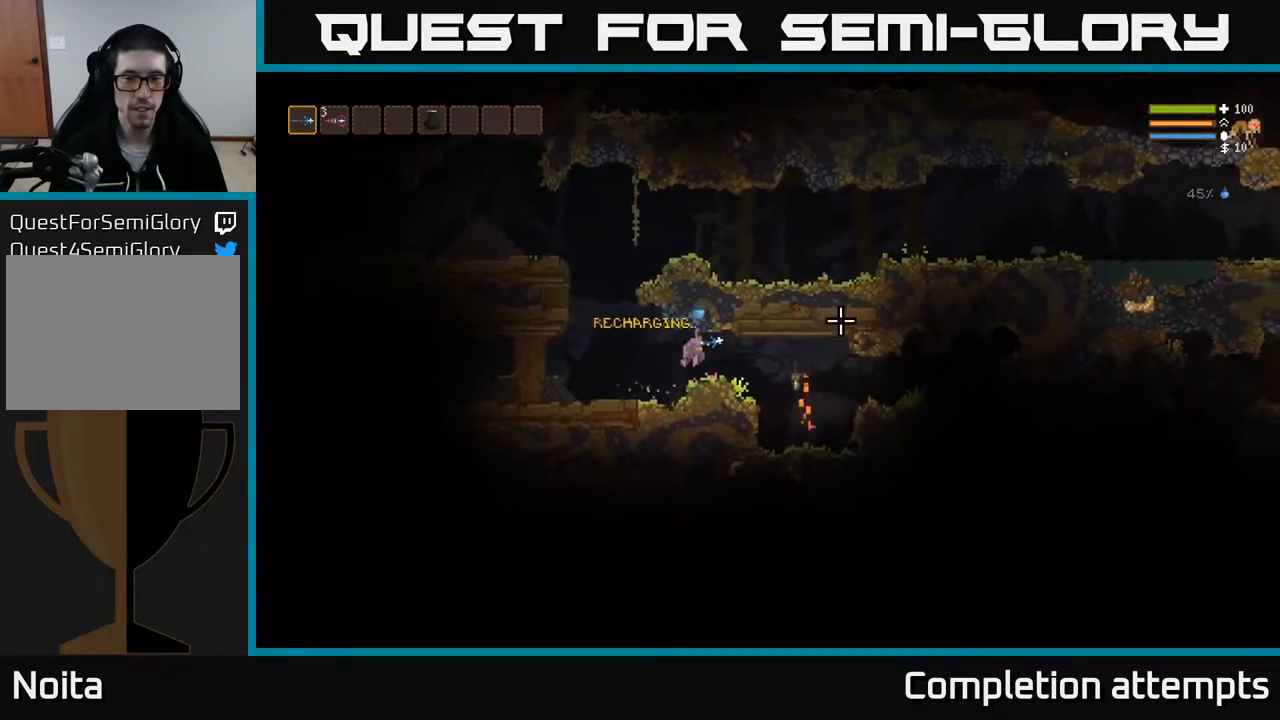
{"buttons": [], "left_stick": "right", "right_stick": "right", "events": [[283, "L2", "down"], [400, "L2", "up"]]}
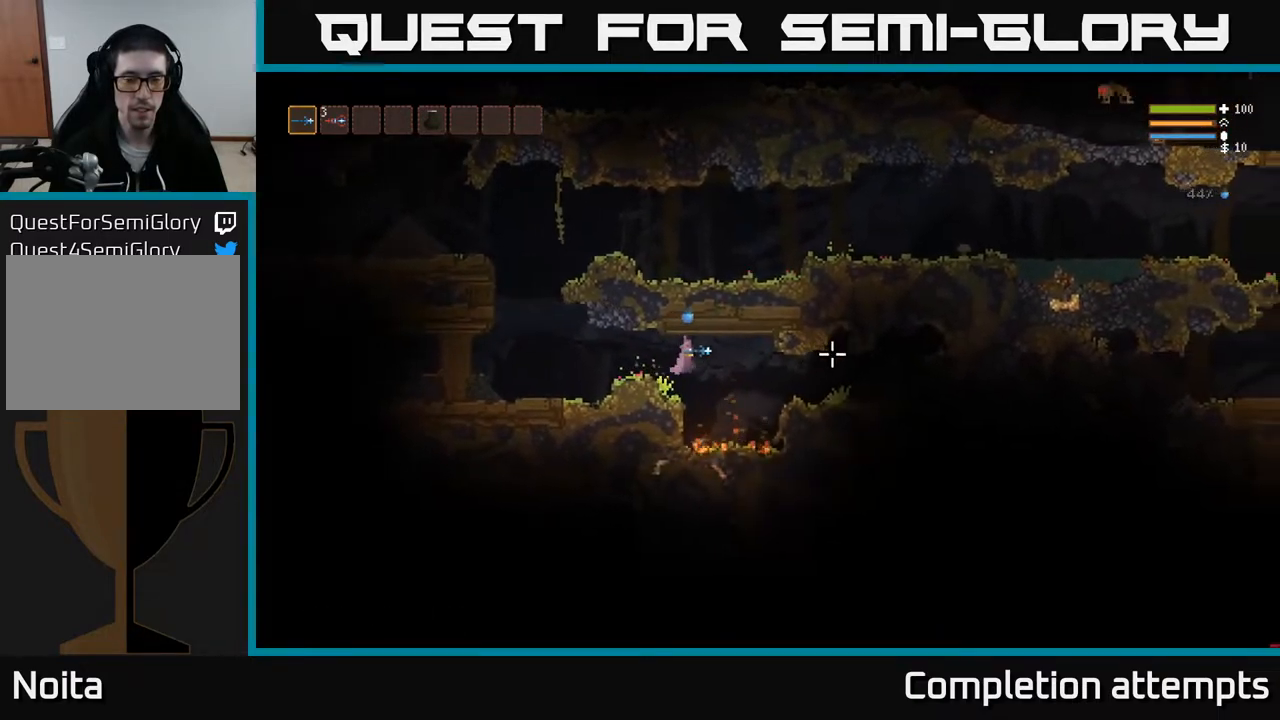
{"buttons": [], "left_stick": "right", "right_stick": "right", "events": [[283, "L2", "down"], [367, "L2", "up"]]}
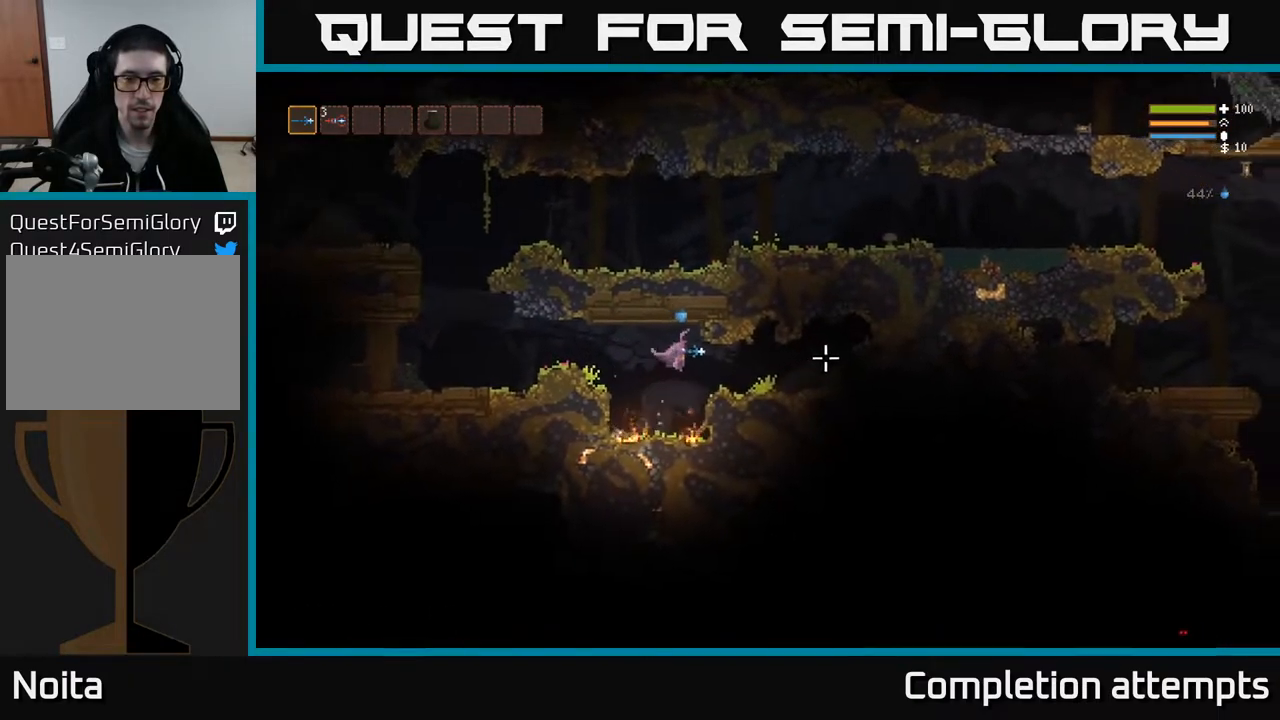
{"buttons": [], "left_stick": "left", "right_stick": "right", "events": [[400, "left_stick", "left"]]}
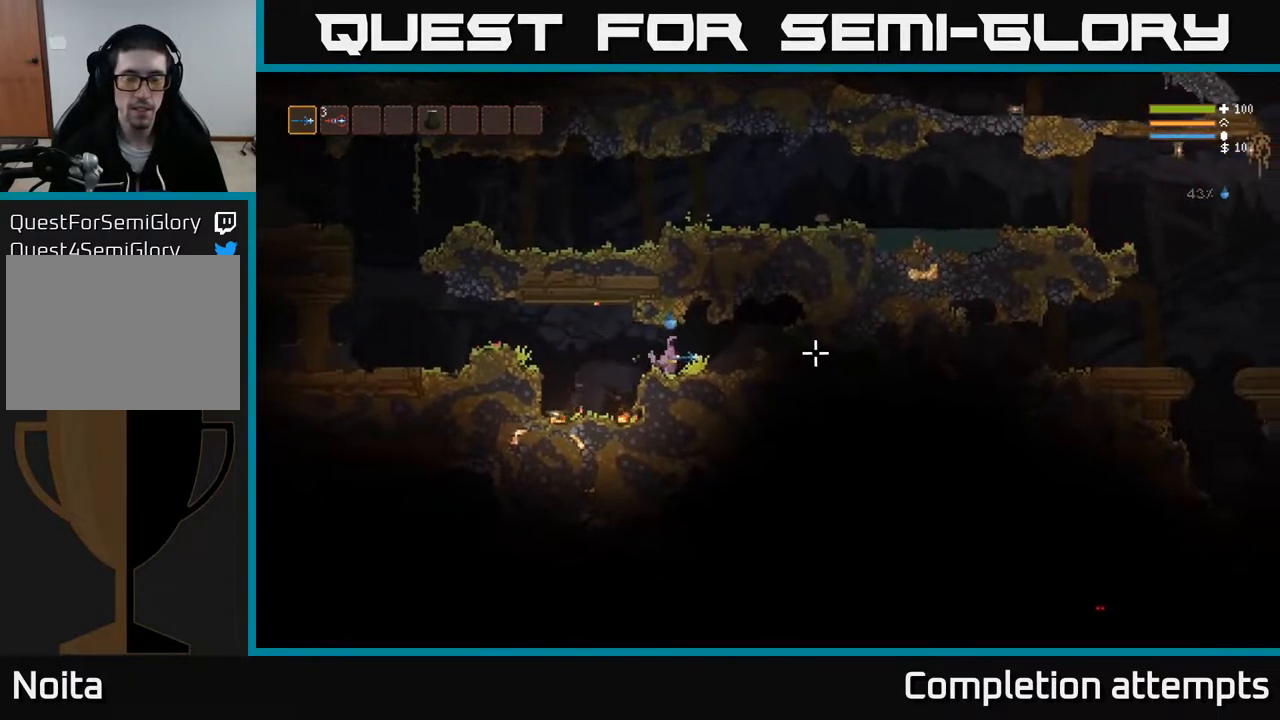
{"buttons": [], "left_stick": "left", "right_stick": "left", "events": [[83, "L2", "down"], [183, "L2", "up"], [383, "right_stick", "left"]]}
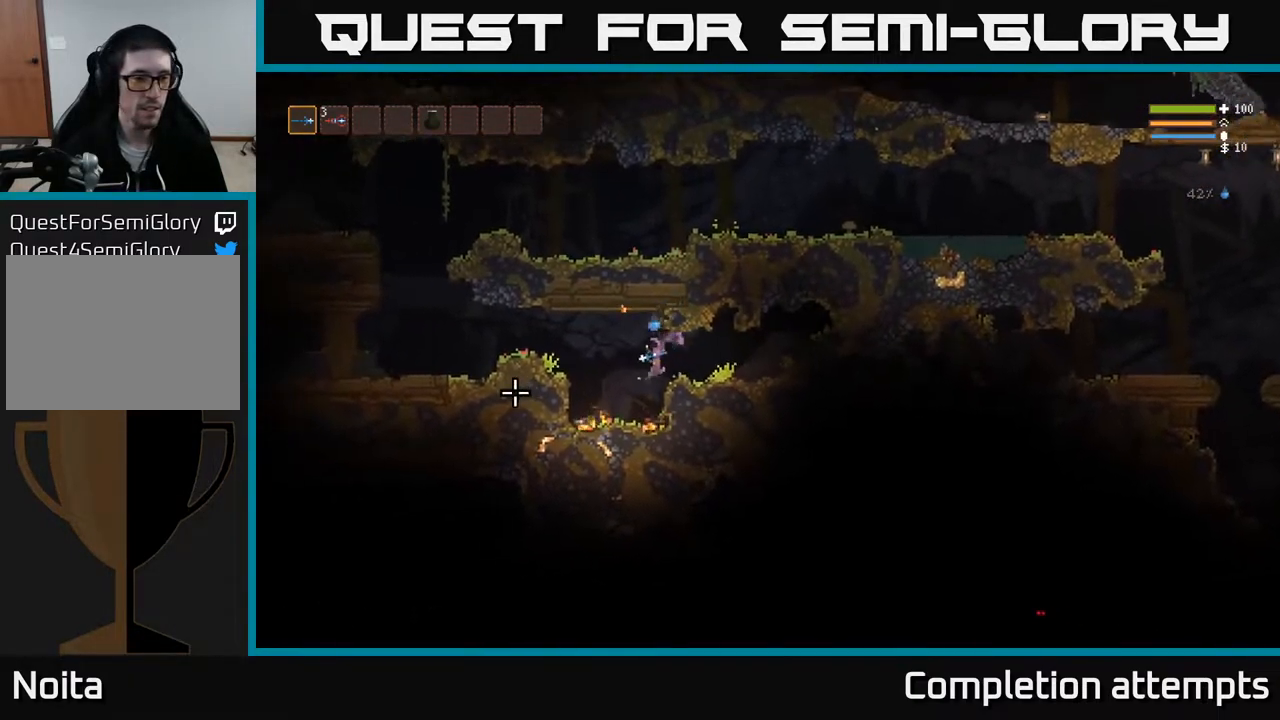
{"buttons": [], "left_stick": "left", "right_stick": "left", "events": [[17, "L2", "down"], [233, "L2", "up"], [333, "L2", "down"], [433, "L2", "up"]]}
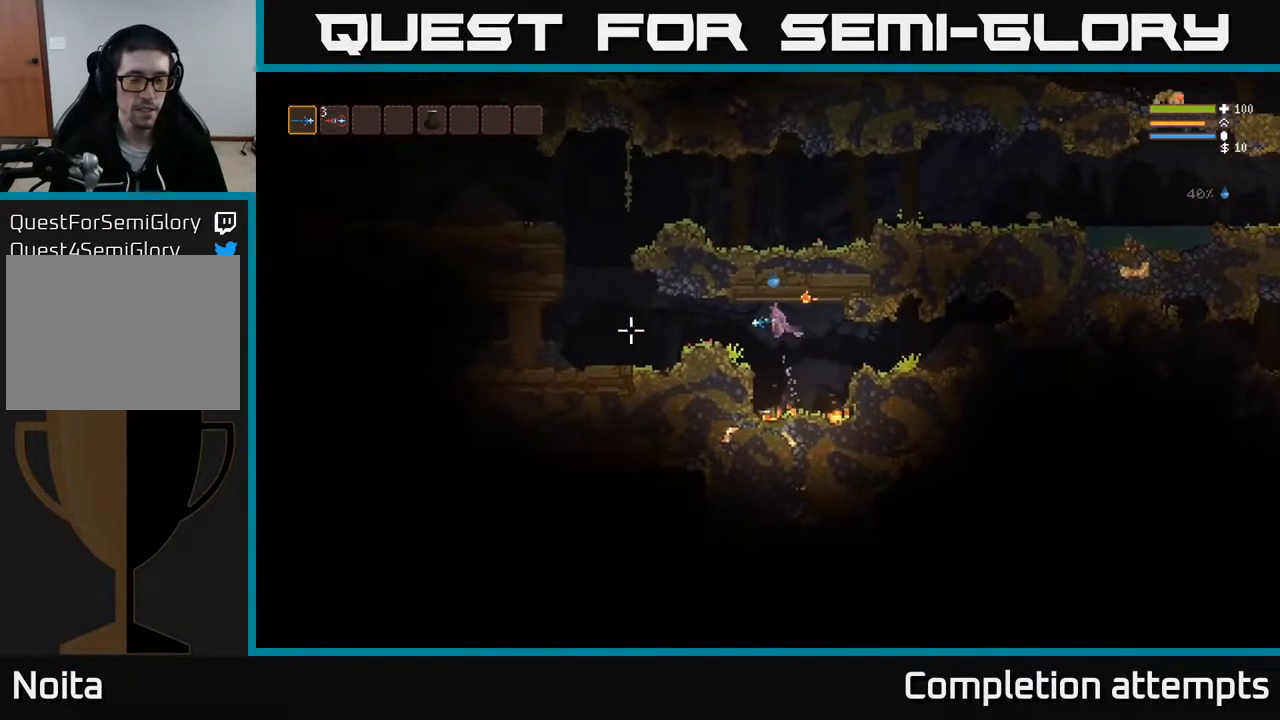
{"buttons": [], "left_stick": "left", "right_stick": "left", "events": []}
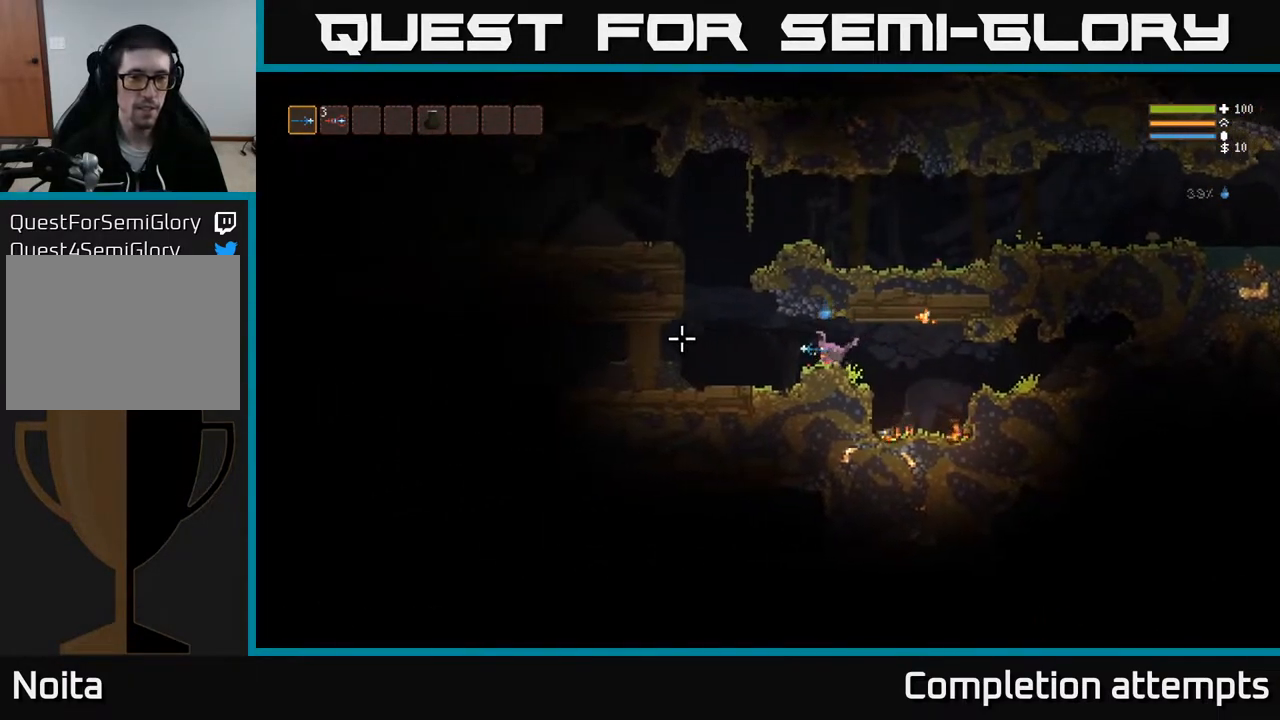
{"buttons": ["L2"], "left_stick": "left", "right_stick": "up-left", "events": [[150, "L2", "down"], [233, "right_stick", "up-left"]]}
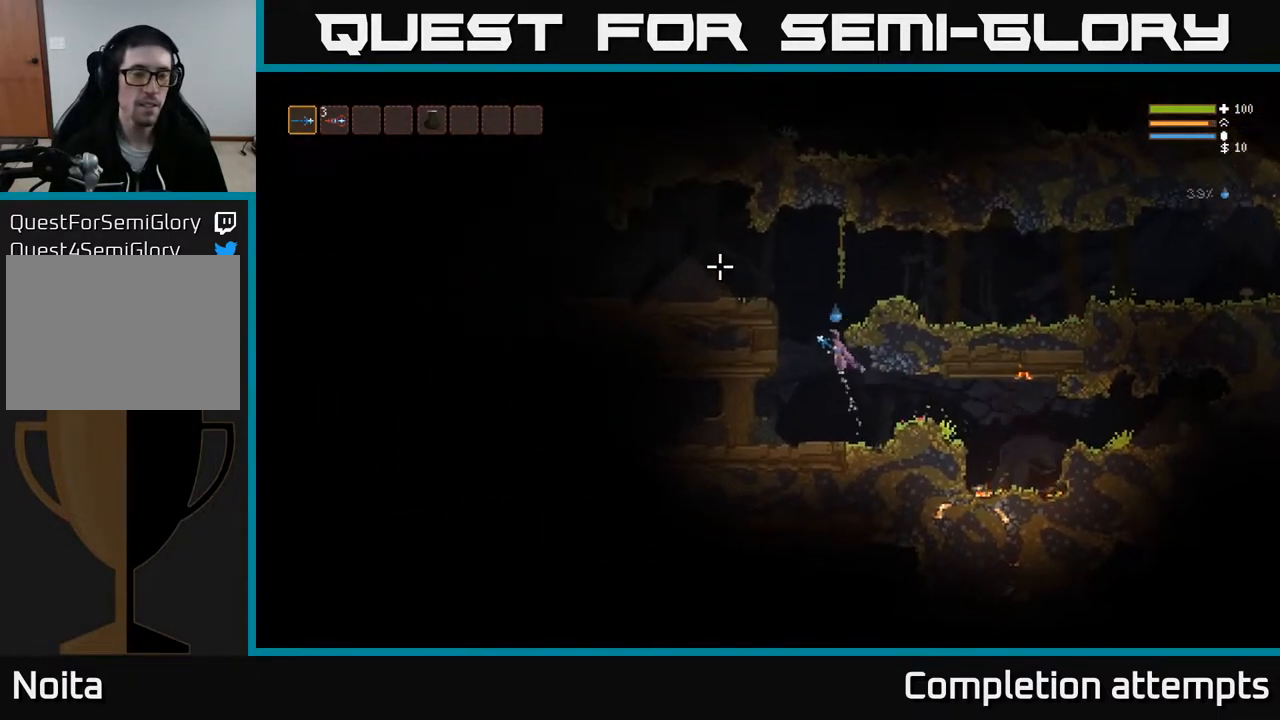
{"buttons": [], "left_stick": "left", "right_stick": "left", "events": [[350, "right_stick", "left"], [483, "L2", "up"]]}
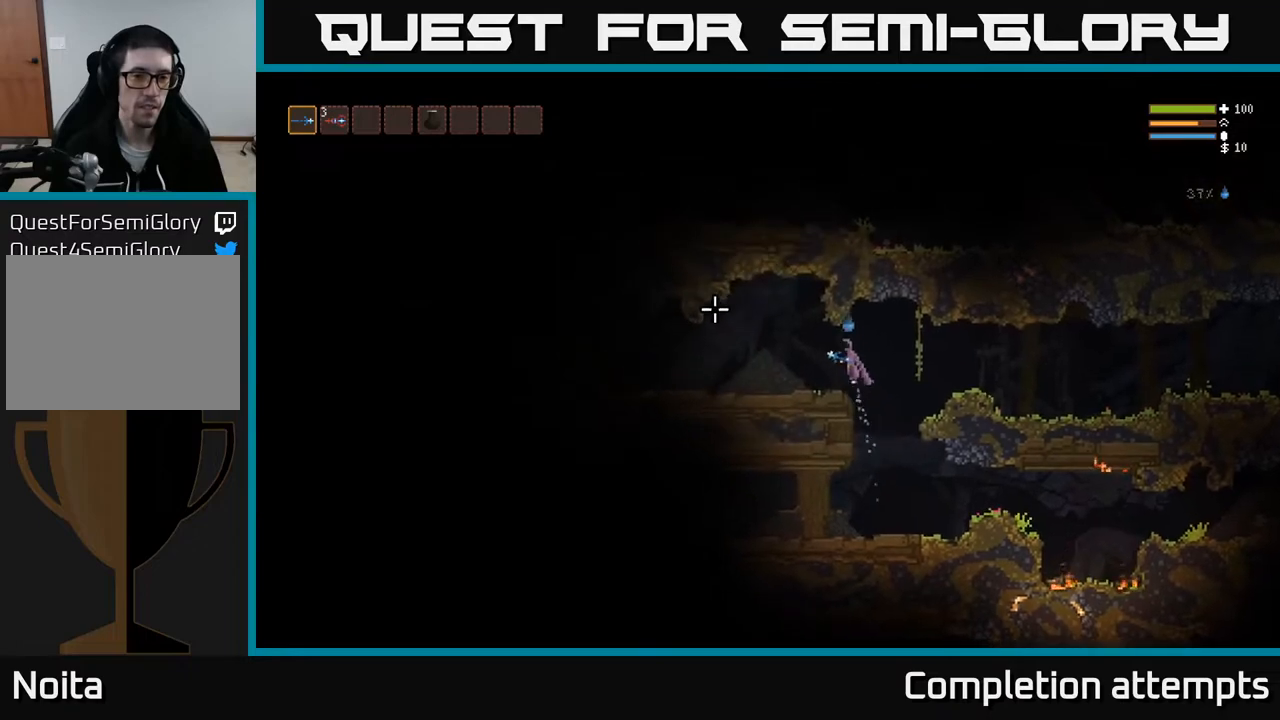
{"buttons": [], "left_stick": "left", "right_stick": "left", "events": []}
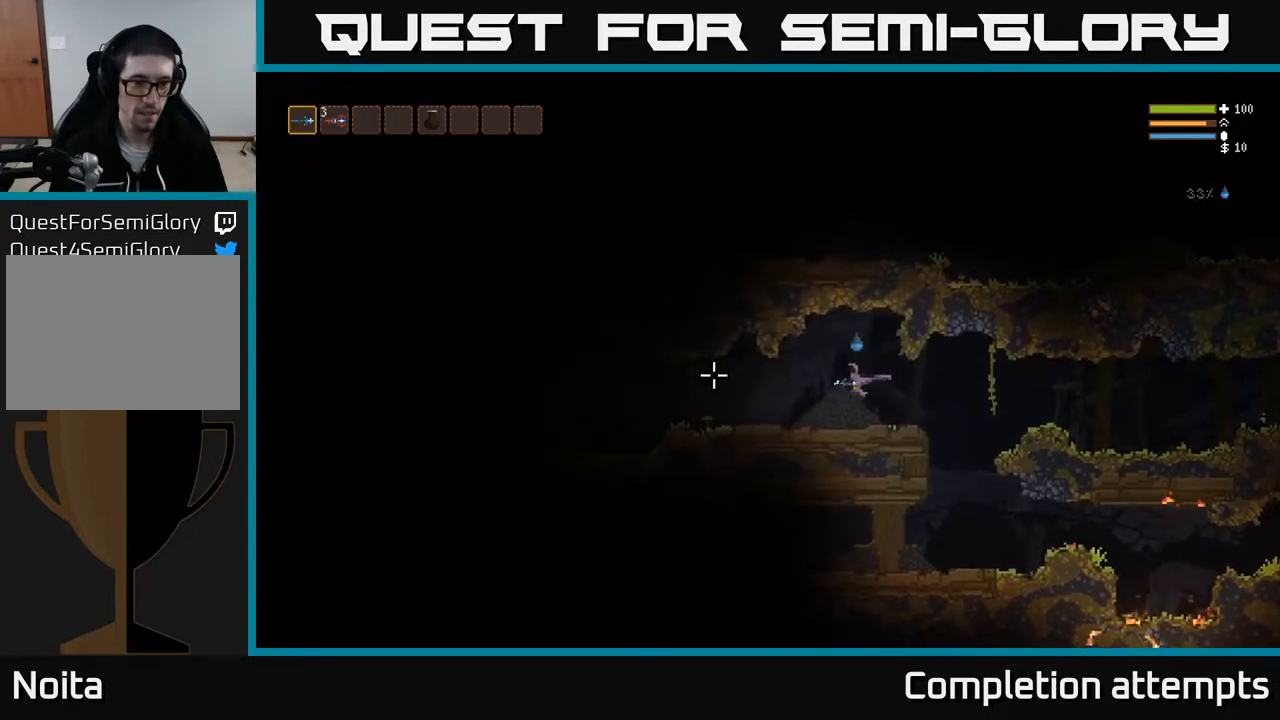
{"buttons": [], "left_stick": "left", "right_stick": "left", "events": [[383, "R2", "down"], [483, "R2", "up"]]}
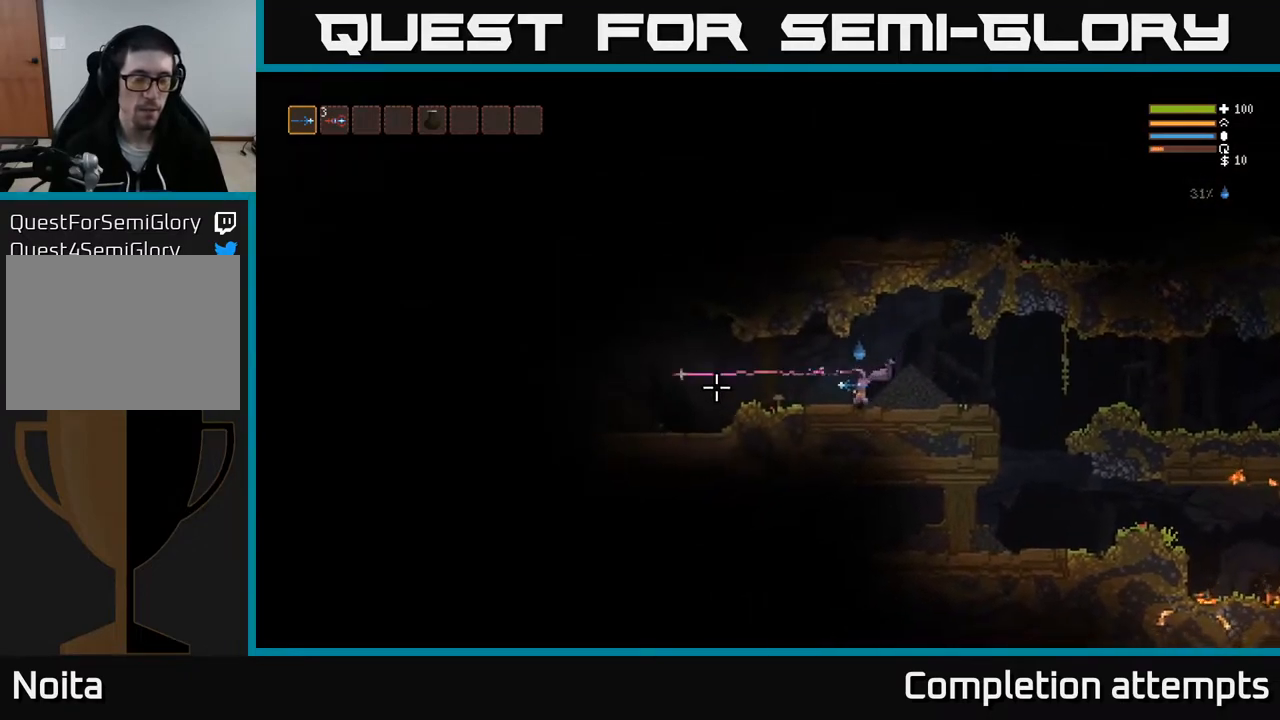
{"buttons": ["R2"], "left_stick": "left", "right_stick": "left", "events": [[350, "L2", "down"], [467, "R2", "down"], [500, "L2", "up"]]}
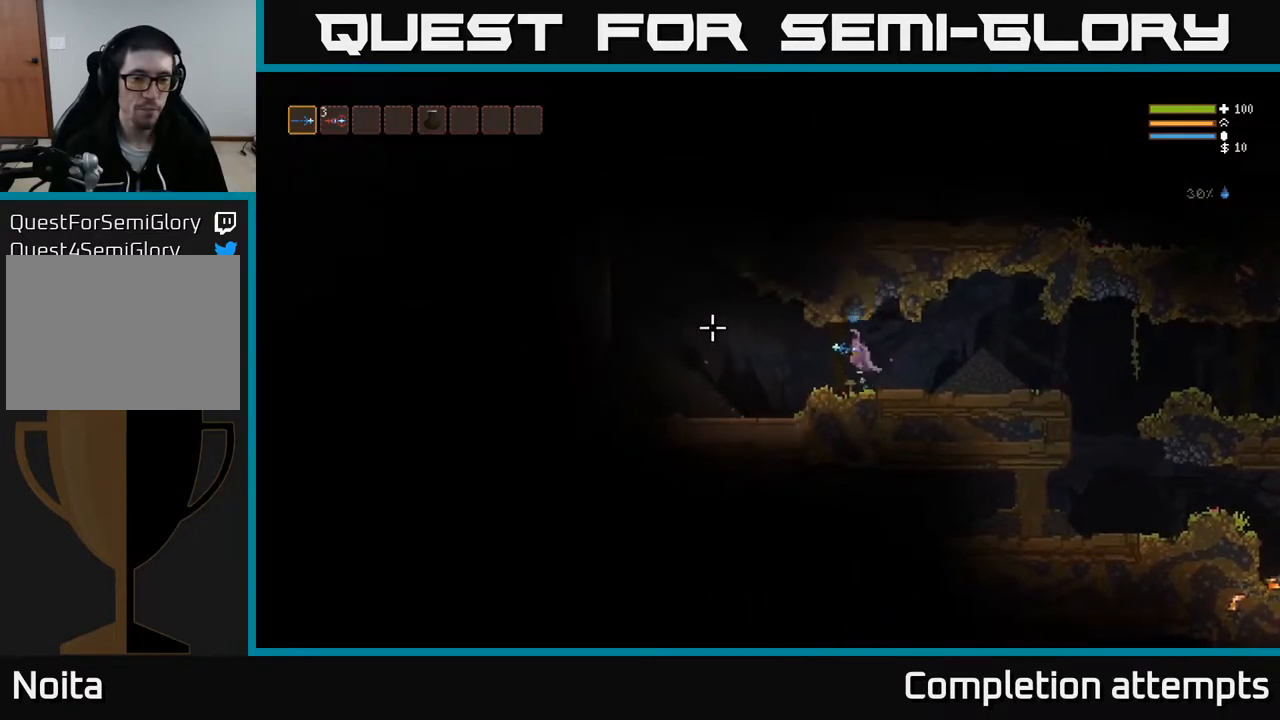
{"buttons": [], "left_stick": "left", "right_stick": "left", "events": [[83, "R2", "up"]]}
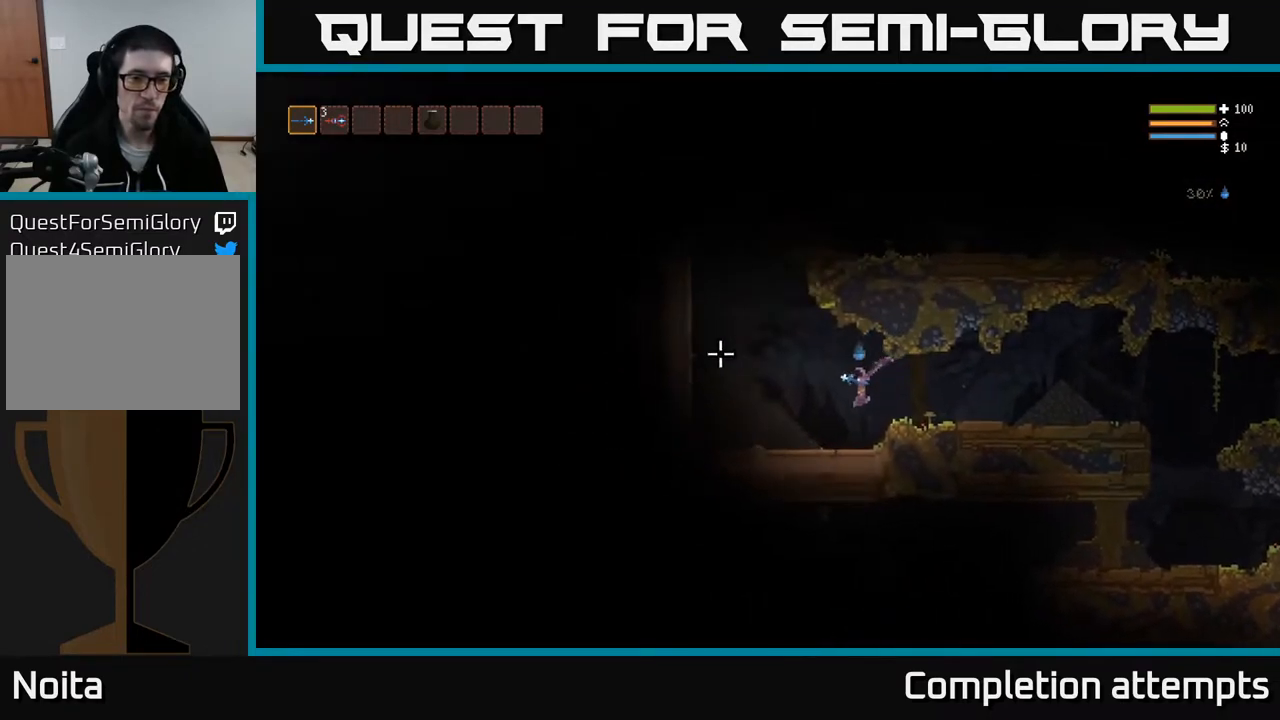
{"buttons": [], "left_stick": "right", "right_stick": "center", "events": [[33, "R2", "down"], [100, "left_stick", "right"], [167, "R2", "up"], [200, "L2", "down"], [417, "L2", "up"], [450, "right_stick", "center"]]}